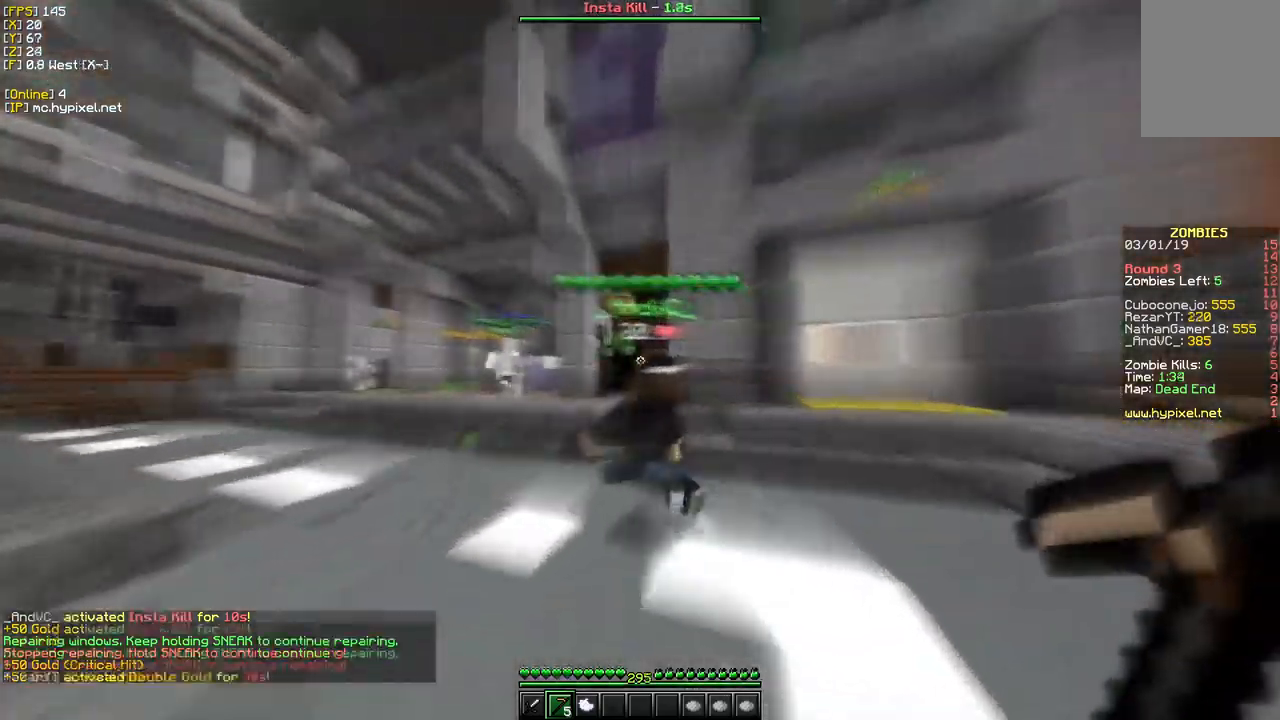
Gameplay with keyboard and mouse; each line is a JSON object with the keys and mouse buttons held at the frame after it. "events" lists presses ("down") and releases ("up") of "a", "d", "s", "w", "mouse_left" and "mouse_right" between this image and that frame as [ms after this image, input, new state], when the widget could be followed in between. "mouse_left", "mouse_right" = the "left", "right" buttons of the "mouse" list. No other keys are recorded. Fast repeated clicks can show as one long hold. Mouse movement is not recorded.
{"keys": ["d", "w"], "mouse": ["right"], "events": [[217, "d", "down"]]}
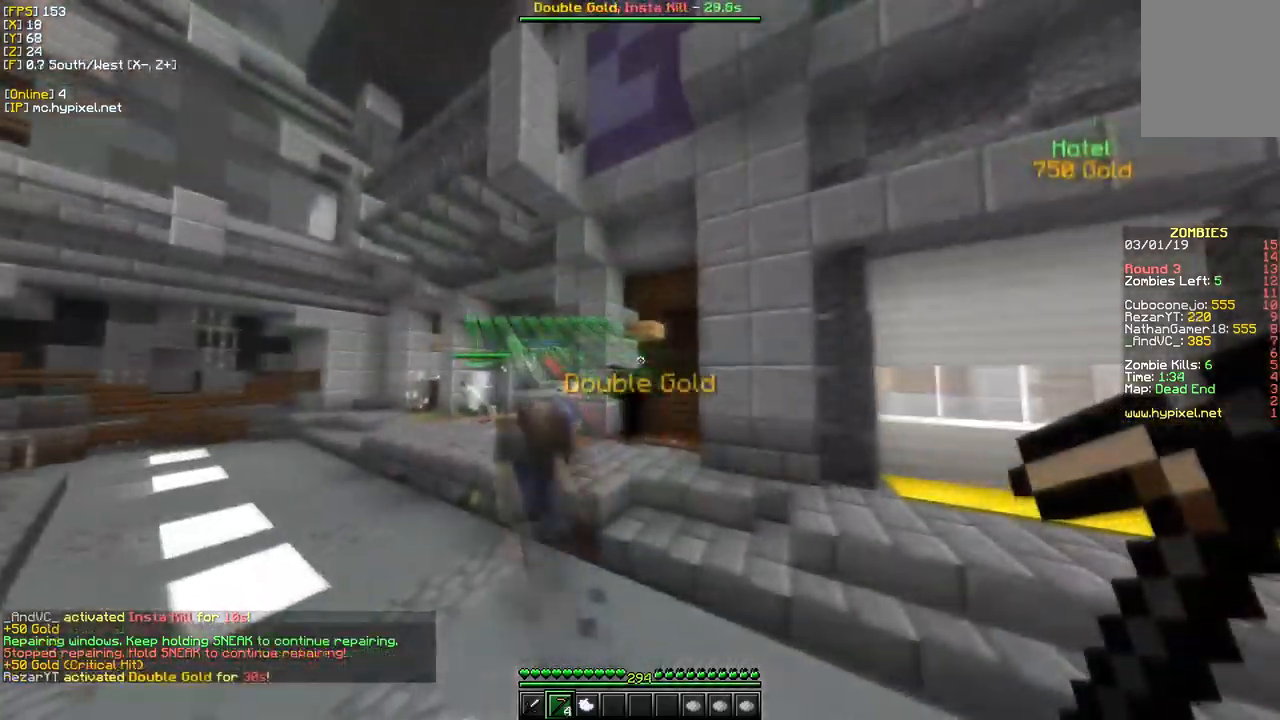
{"keys": ["w"], "mouse": ["right"], "events": [[333, "d", "up"]]}
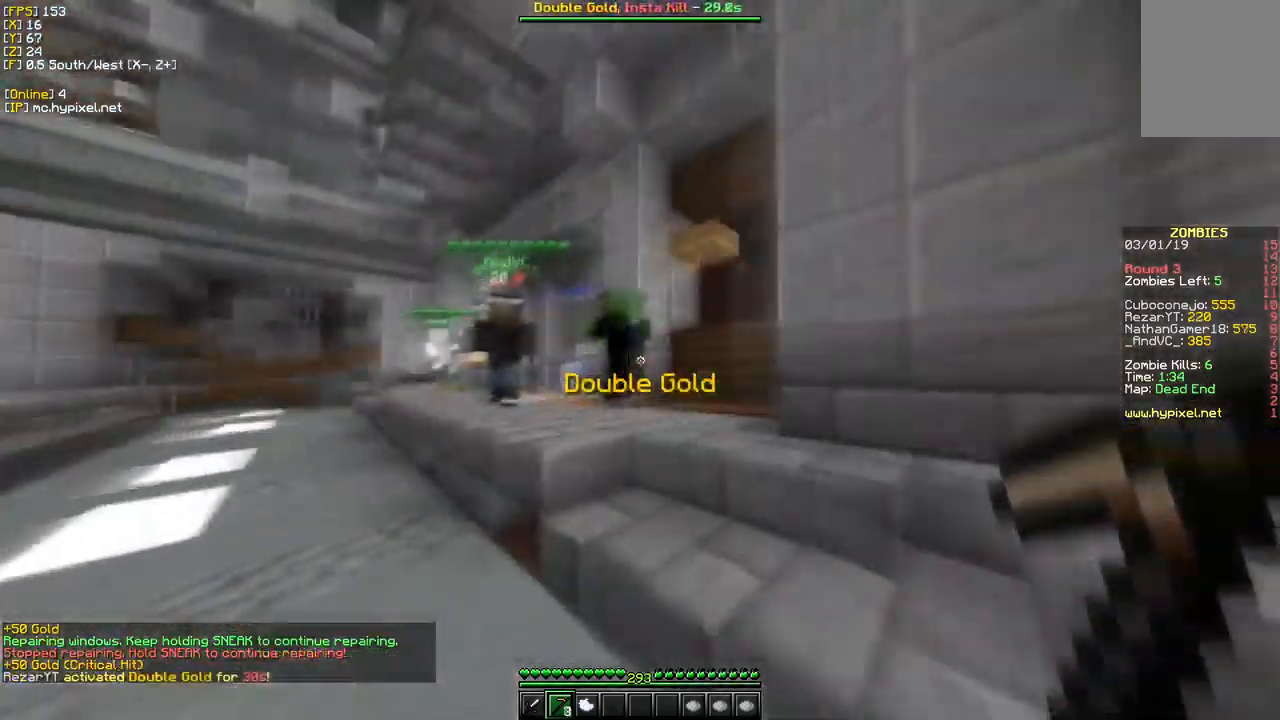
{"keys": ["w"], "mouse": ["right"], "events": []}
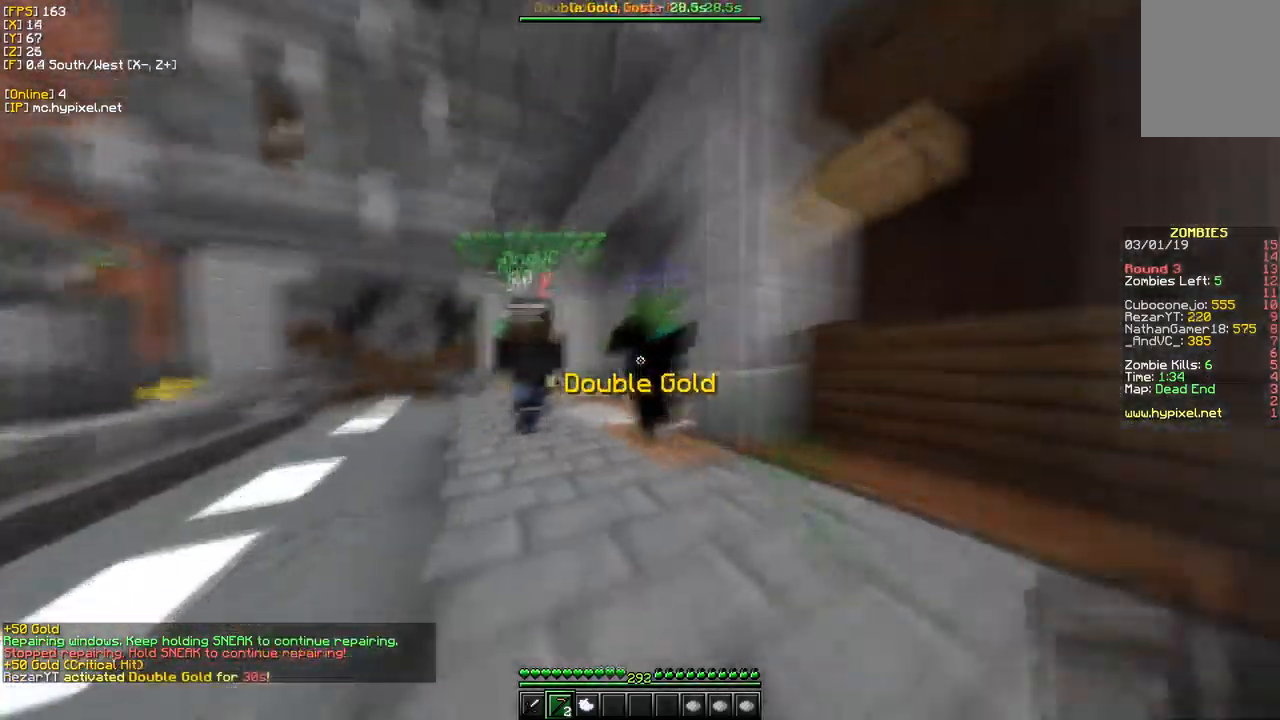
{"keys": ["w"], "mouse": ["right"], "events": []}
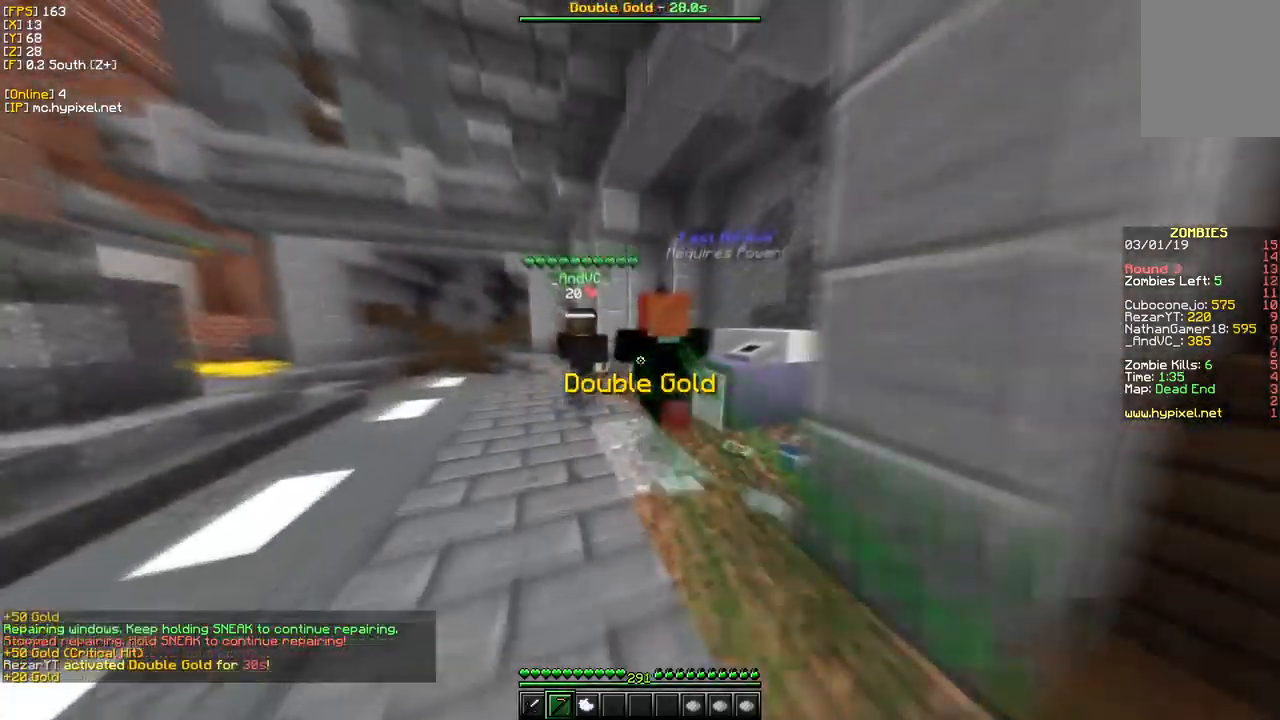
{"keys": ["w"], "mouse": ["left"], "events": [[150, "mouse_right", "up"], [267, "mouse_left", "down"]]}
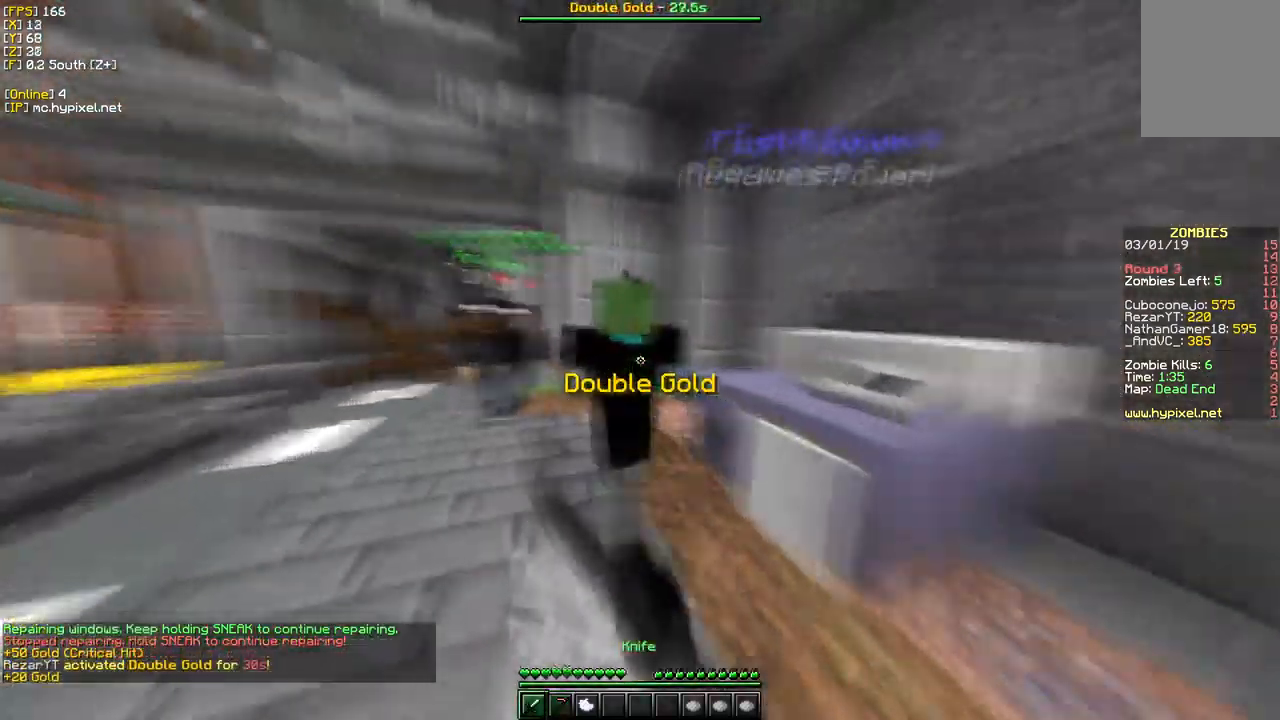
{"keys": ["w"], "mouse": [], "events": [[483, "mouse_left", "up"]]}
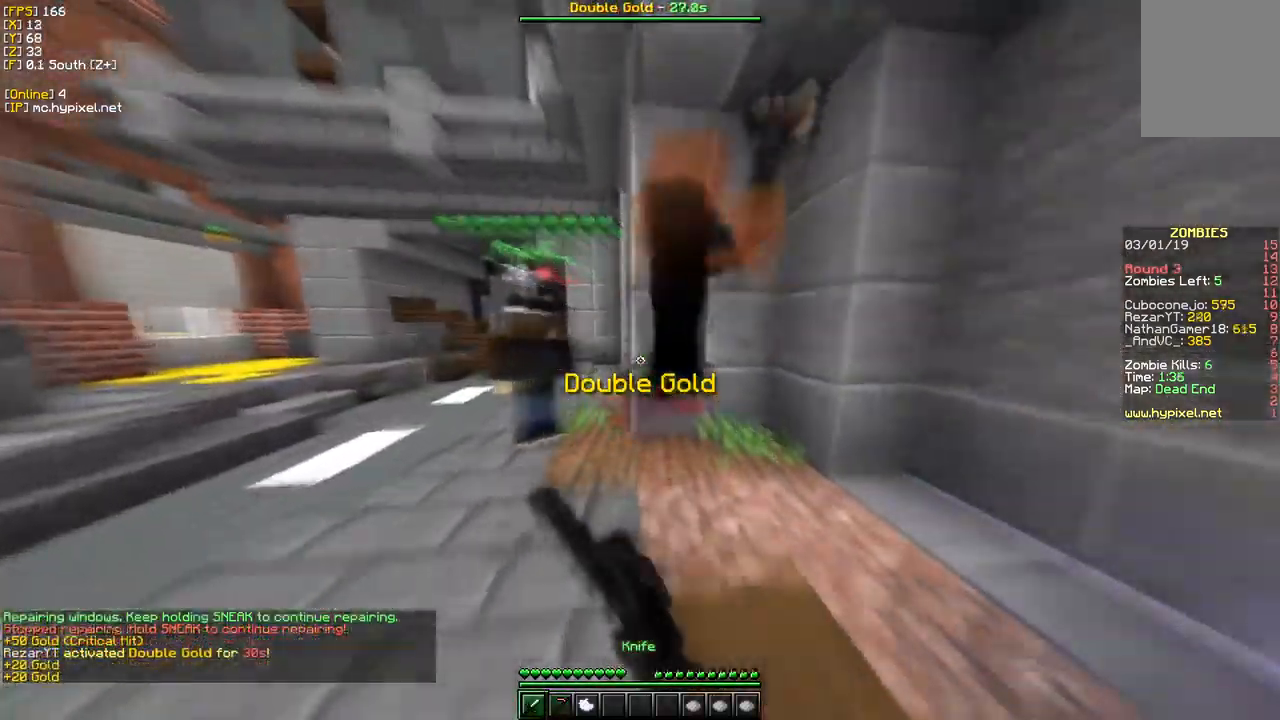
{"keys": ["s"], "mouse": ["right"], "events": [[117, "w", "up"], [150, "mouse_right", "down"], [233, "s", "down"]]}
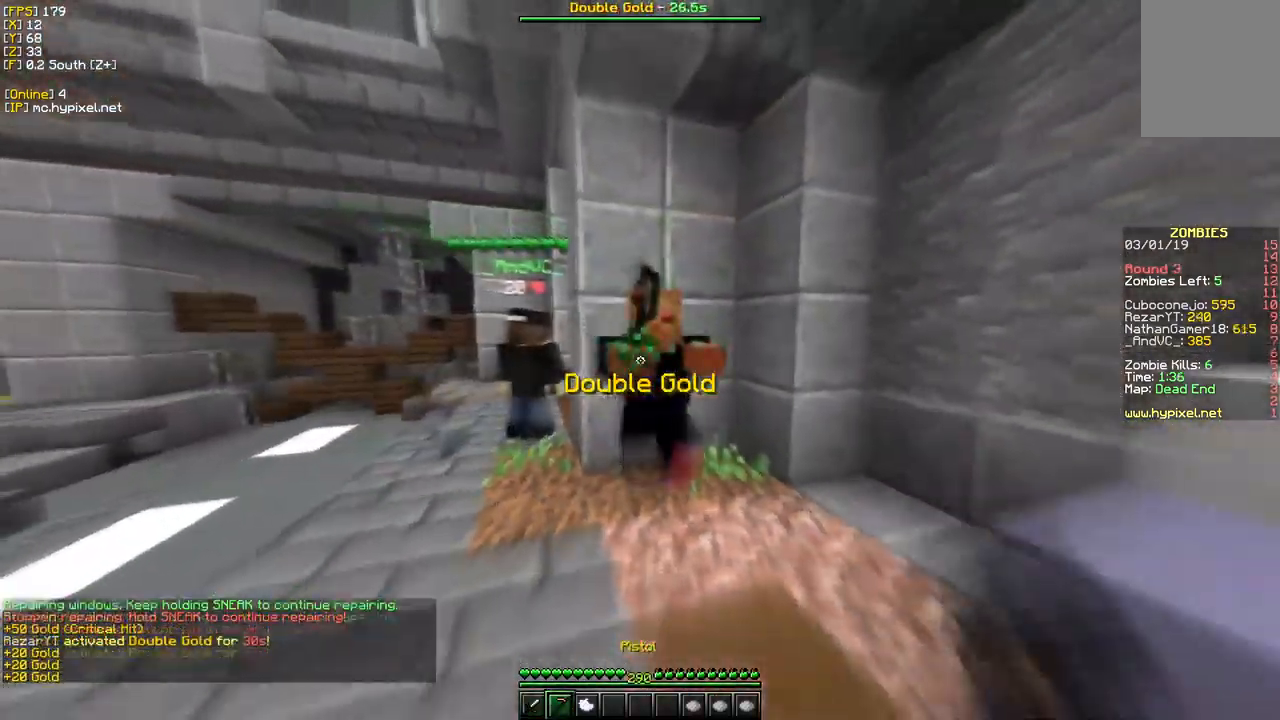
{"keys": ["s"], "mouse": ["right"], "events": []}
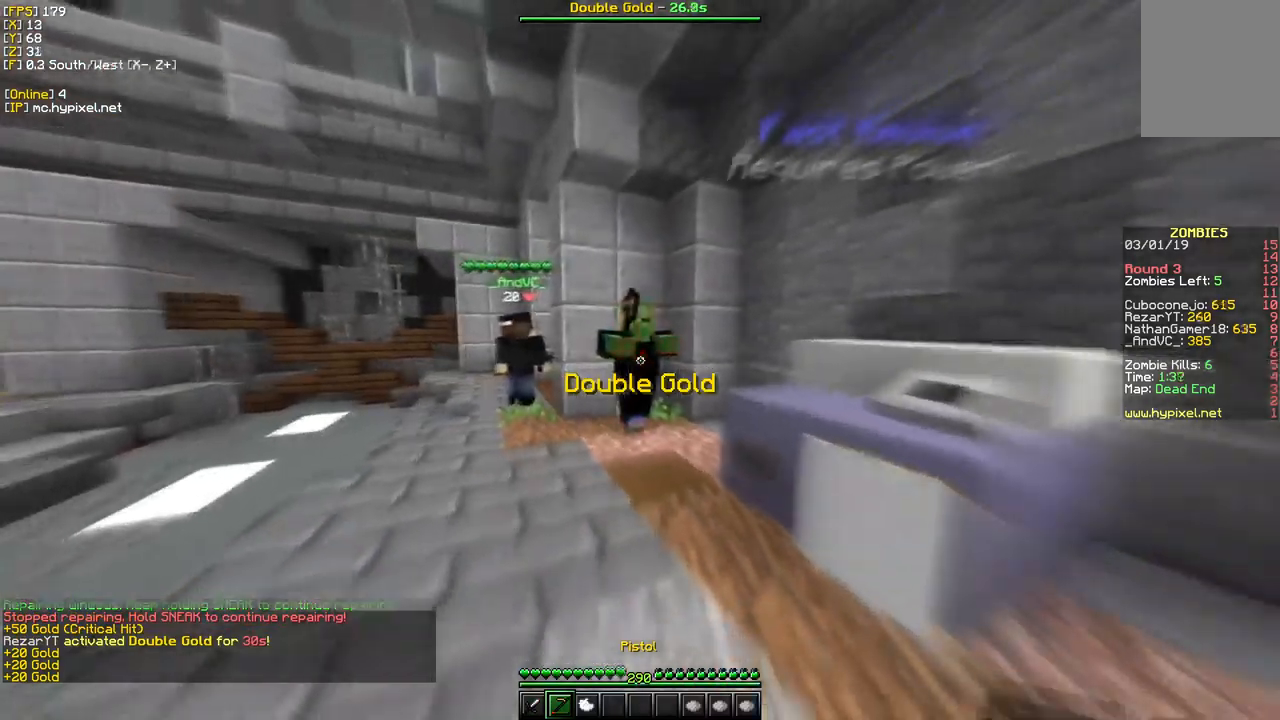
{"keys": ["w"], "mouse": [], "events": [[300, "mouse_right", "up"], [334, "s", "up"], [417, "w", "down"]]}
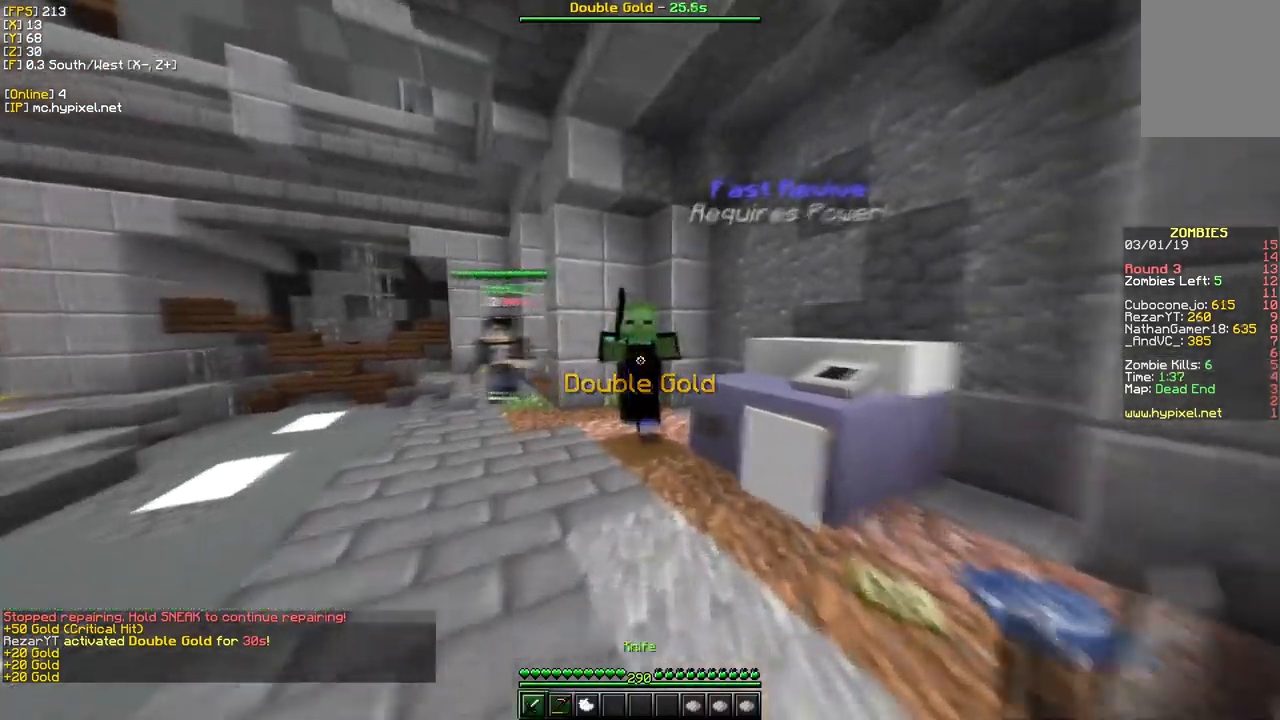
{"keys": ["s"], "mouse": [], "events": [[250, "mouse_left", "down"], [350, "s", "down"], [384, "w", "up"], [417, "mouse_left", "up"]]}
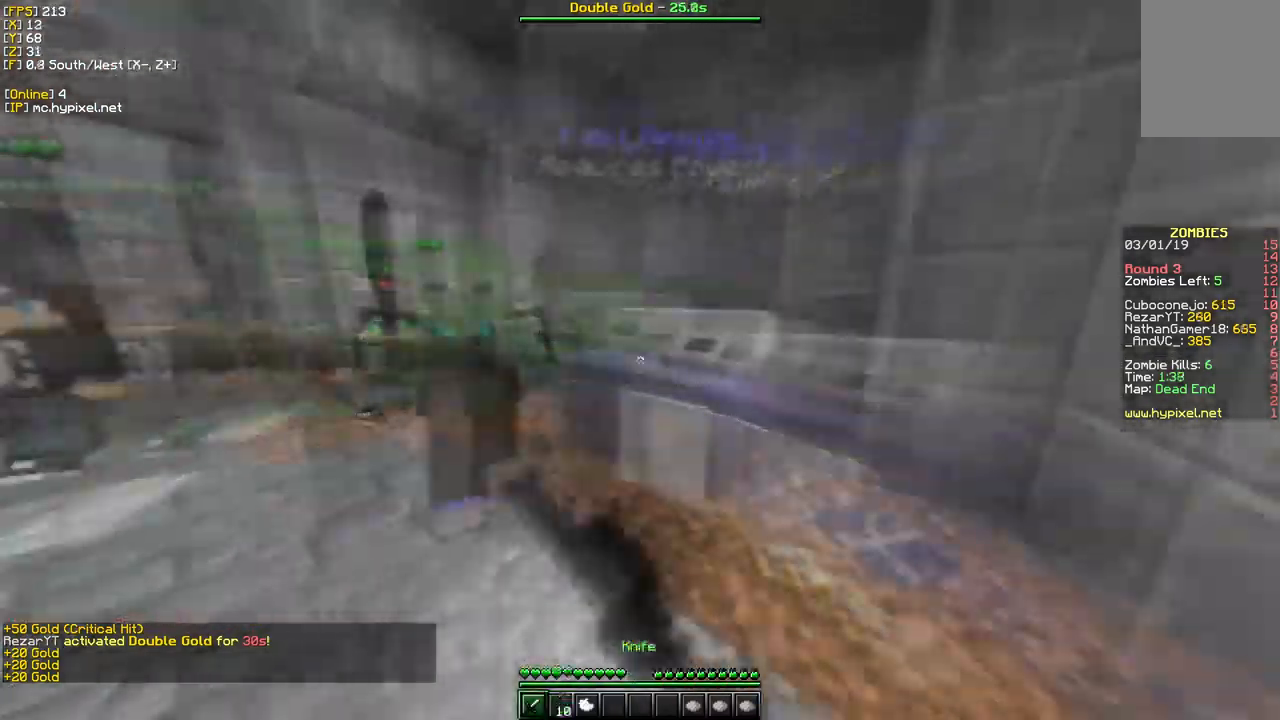
{"keys": ["d", "w"], "mouse": [], "events": [[150, "w", "down"], [300, "s", "up"], [317, "d", "down"]]}
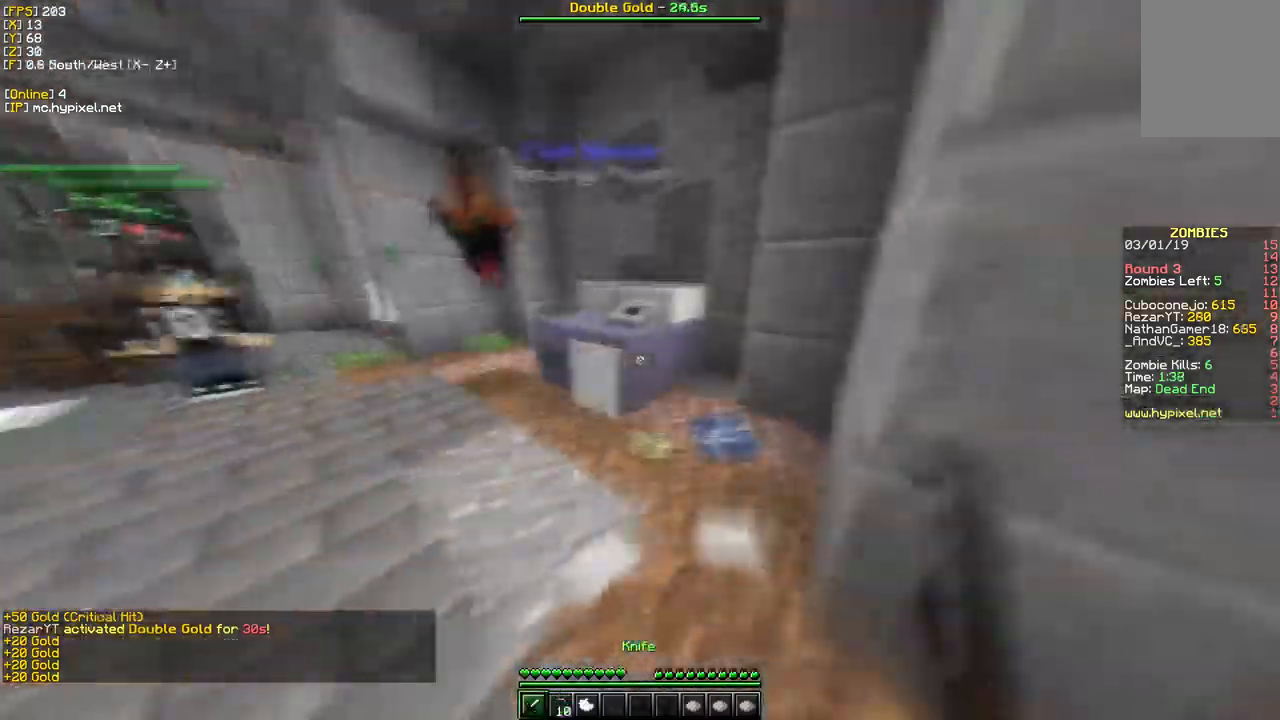
{"keys": ["w"], "mouse": [], "events": [[184, "d", "up"], [200, "w", "up"], [300, "w", "down"]]}
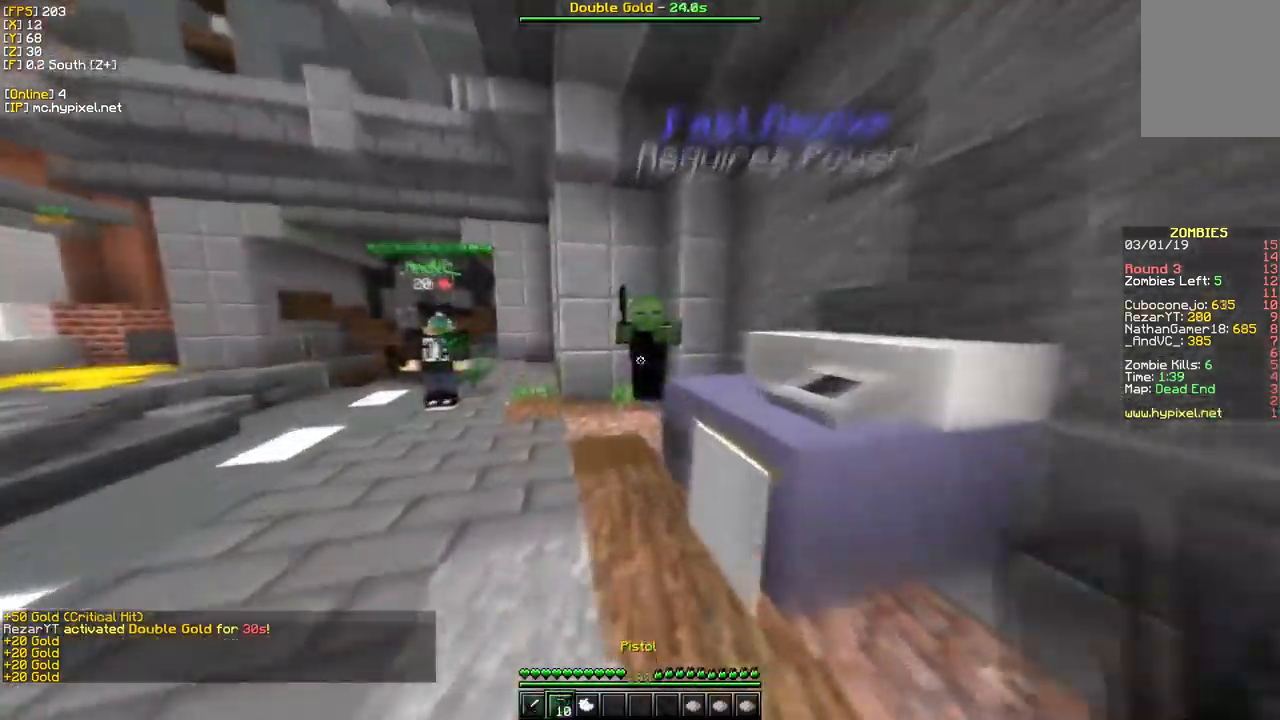
{"keys": ["s"], "mouse": ["left"], "events": [[350, "mouse_left", "down"], [417, "w", "up"], [467, "s", "down"]]}
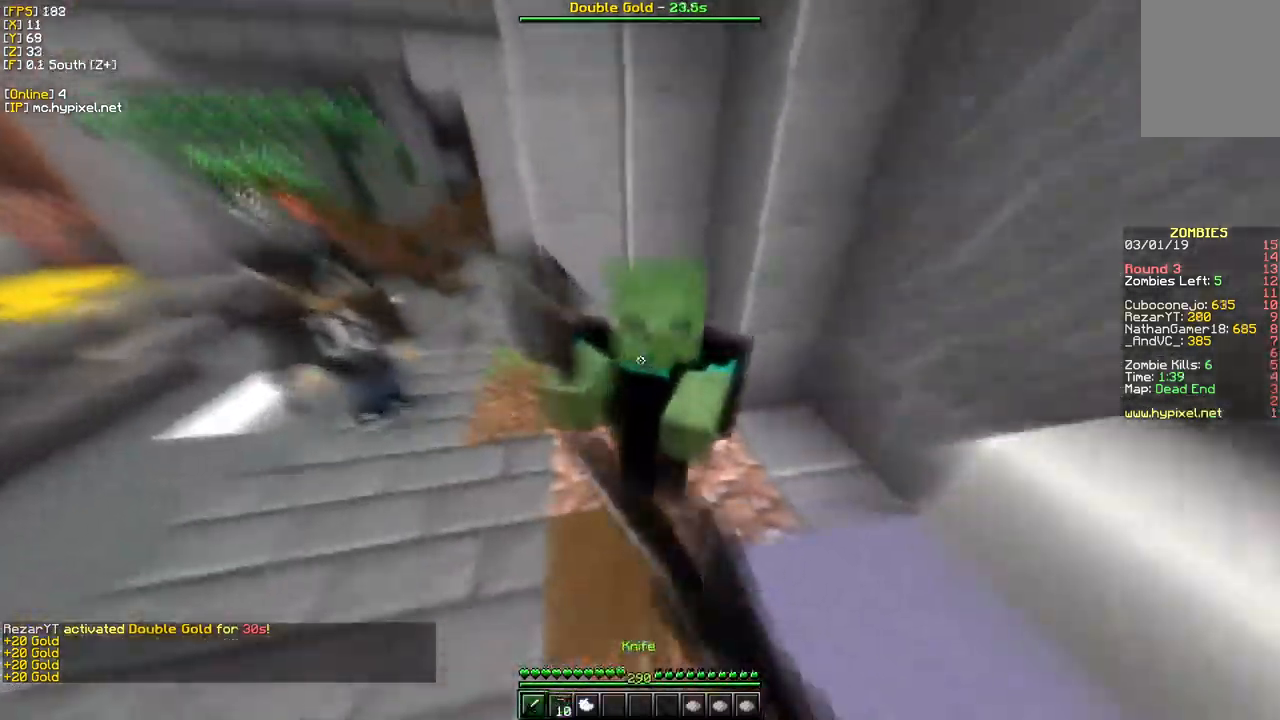
{"keys": ["s", "w"], "mouse": [], "events": [[234, "mouse_left", "up"], [317, "w", "down"]]}
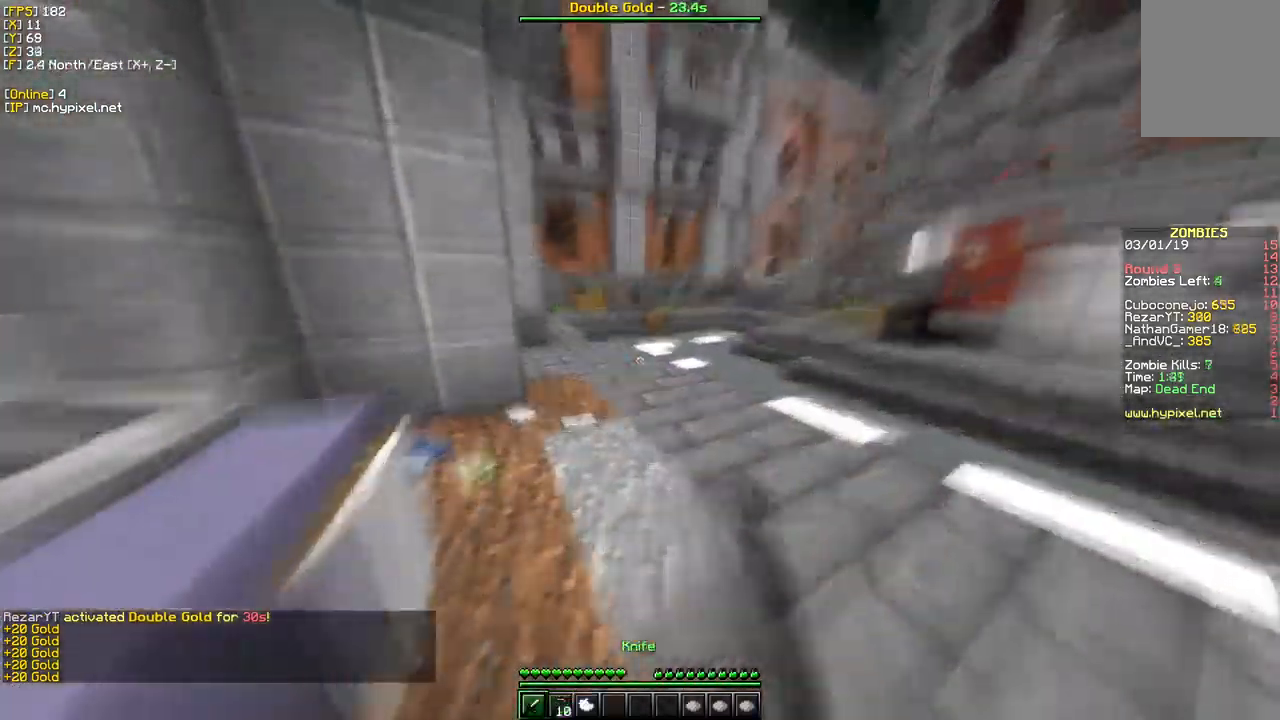
{"keys": ["w"], "mouse": [], "events": [[50, "s", "up"]]}
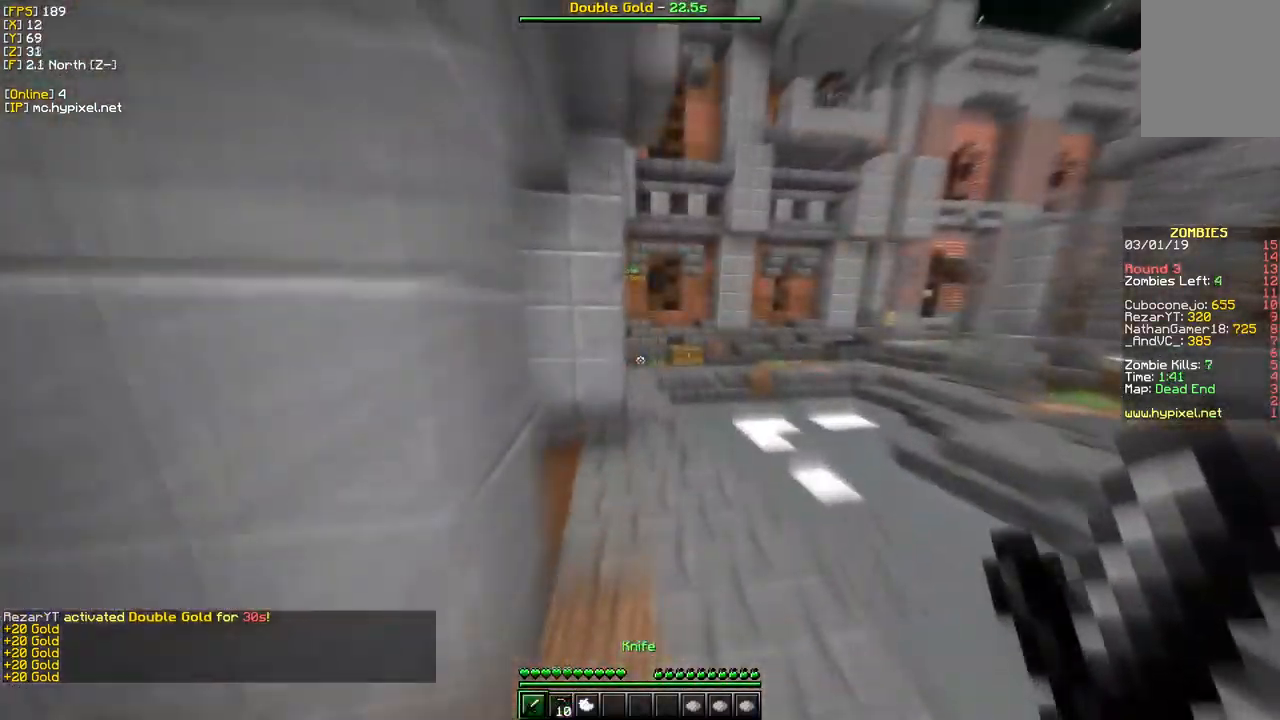
{"keys": ["d", "w"], "mouse": [], "events": [[34, "d", "down"]]}
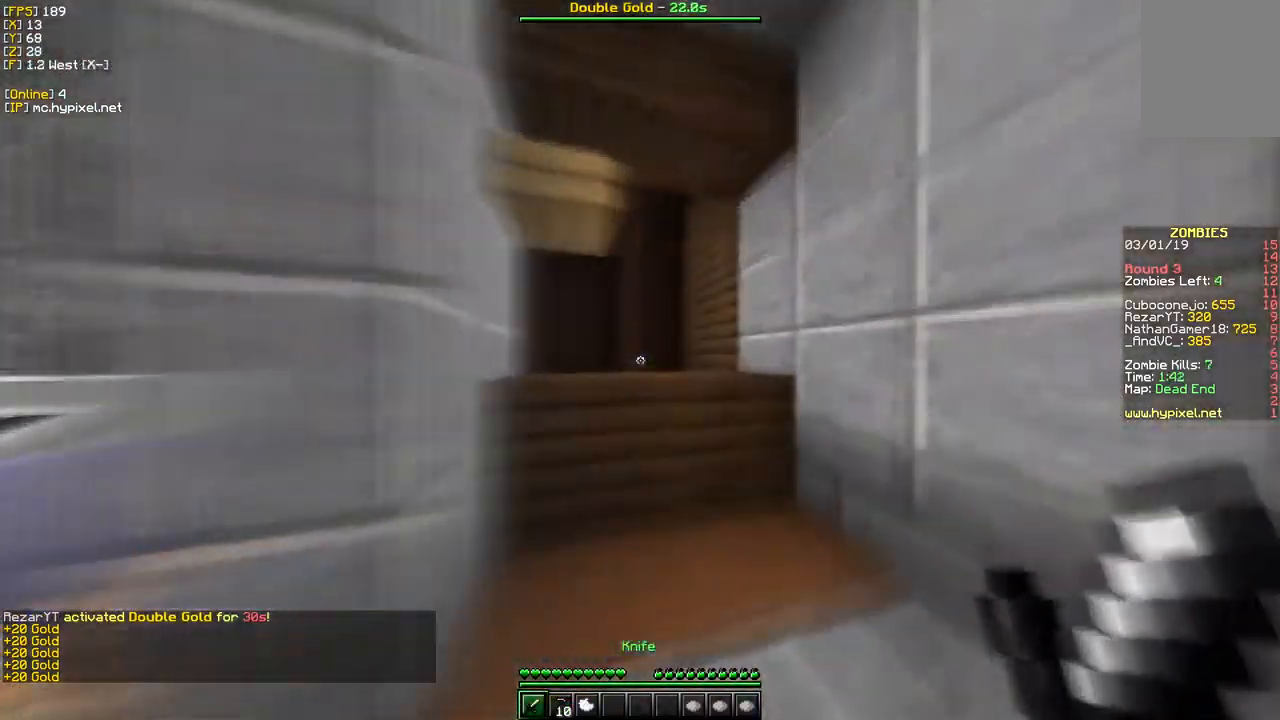
{"keys": [], "mouse": [], "events": [[300, "d", "up"], [484, "w", "up"]]}
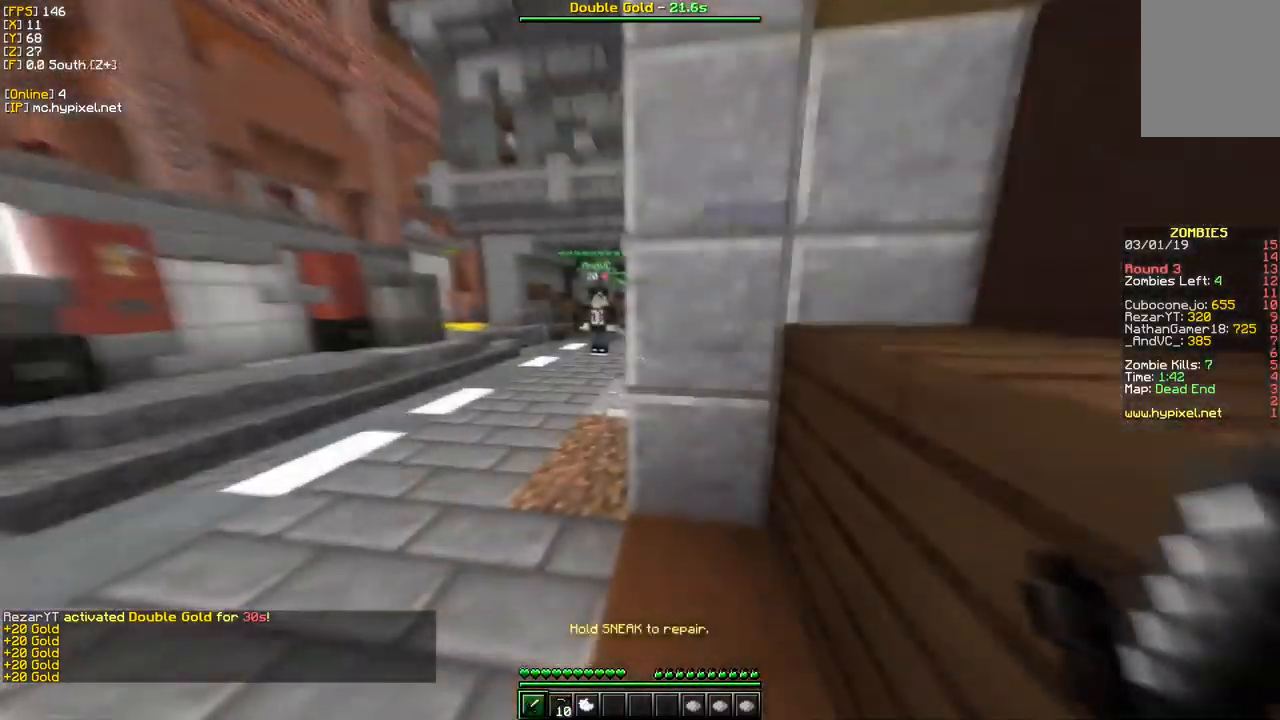
{"keys": [], "mouse": [], "events": []}
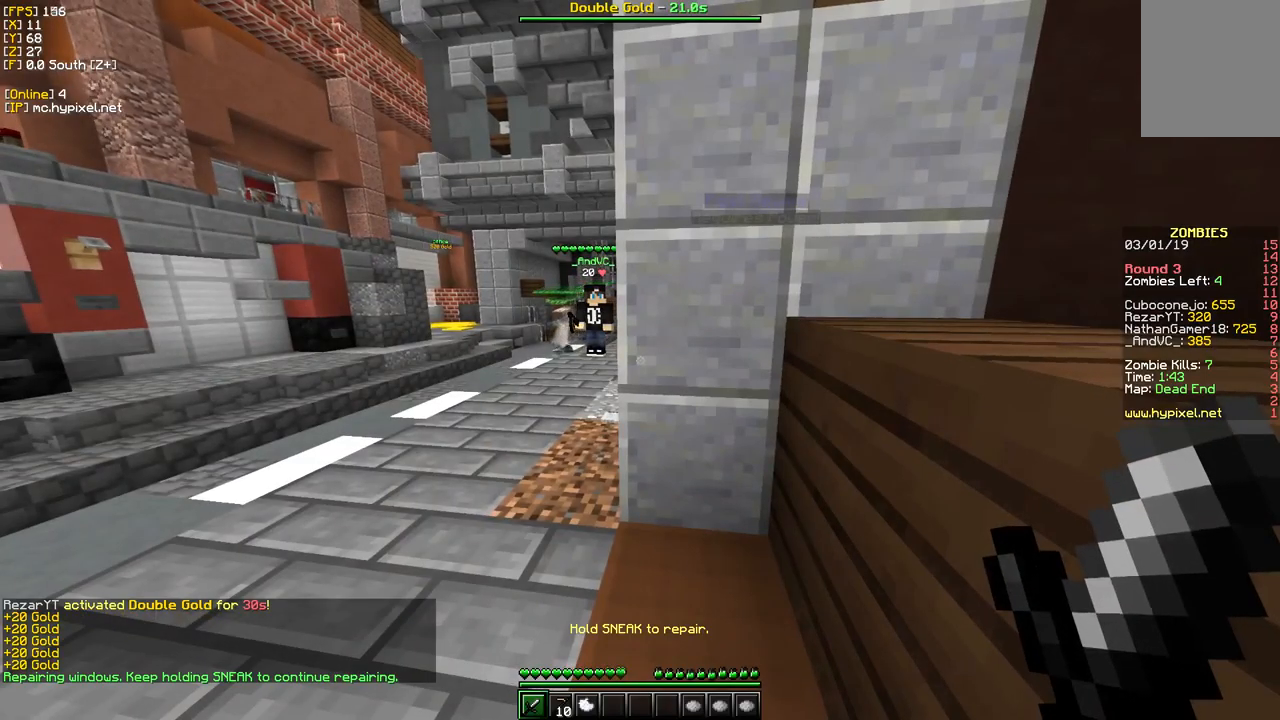
{"keys": ["s"], "mouse": [], "events": [[450, "s", "down"]]}
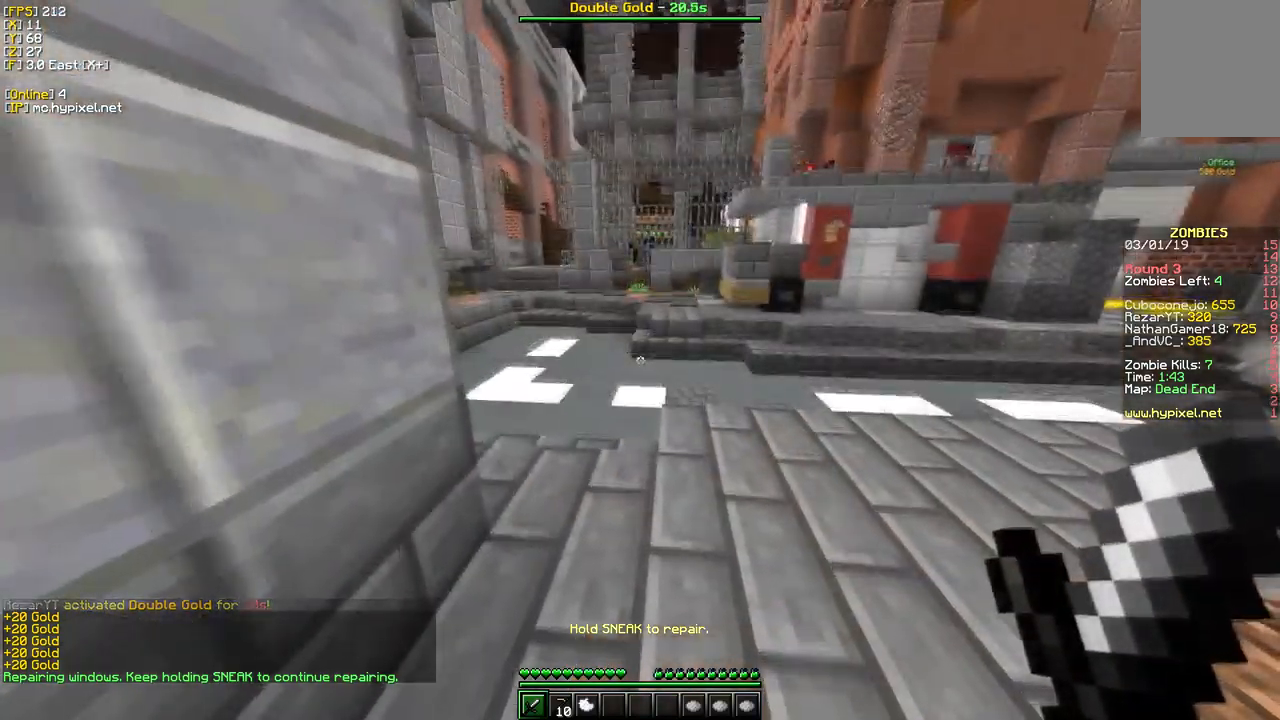
{"keys": [], "mouse": [], "events": [[184, "s", "up"]]}
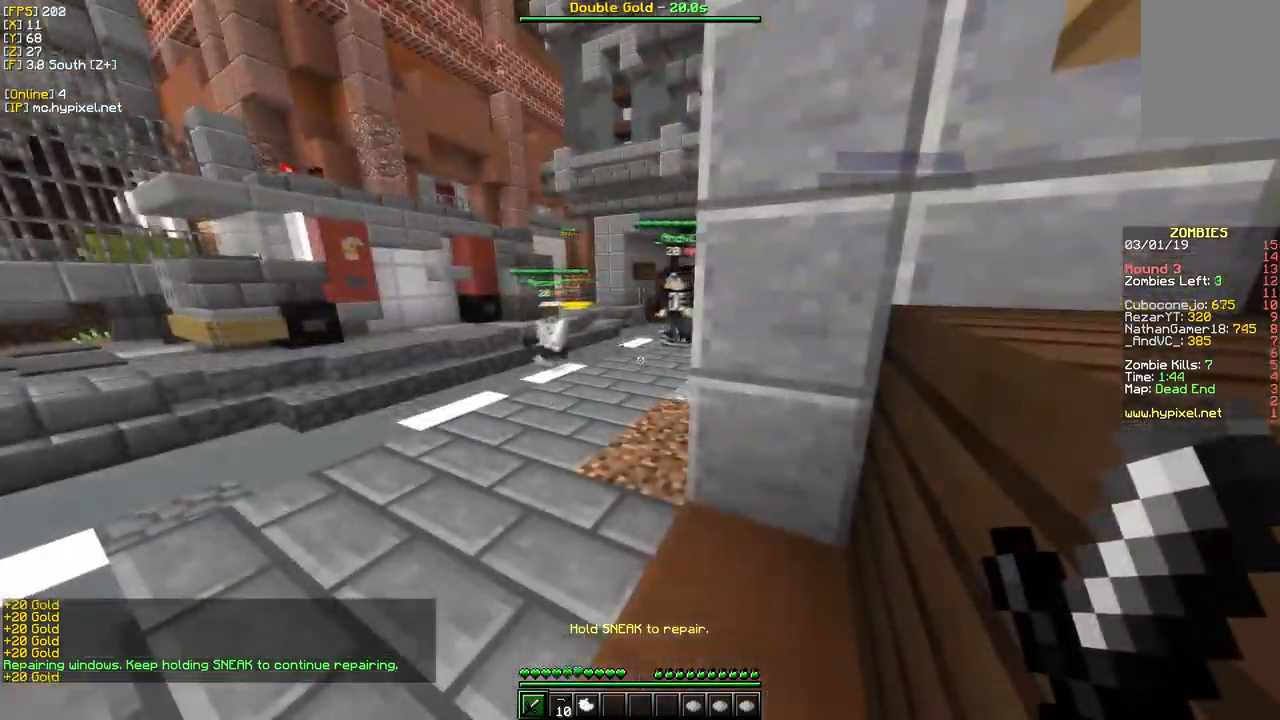
{"keys": [], "mouse": [], "events": []}
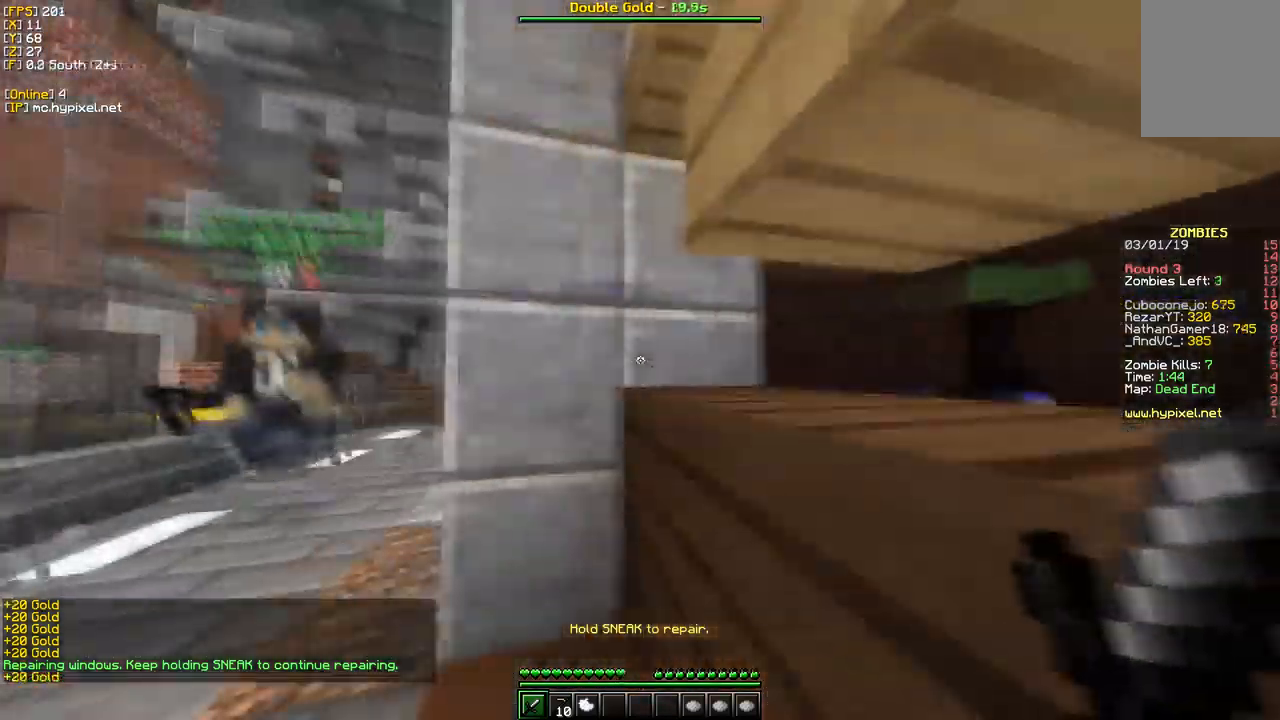
{"keys": [], "mouse": [], "events": []}
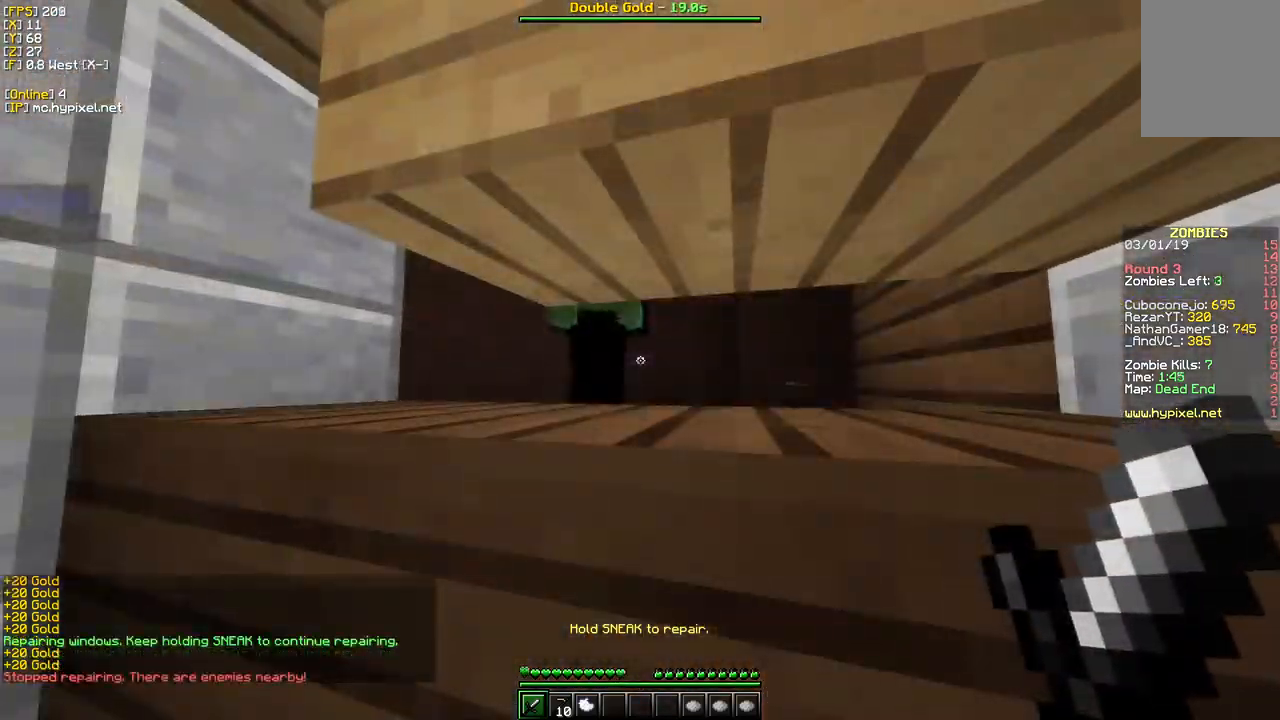
{"keys": ["w"], "mouse": ["left"], "events": [[150, "w", "down"], [367, "mouse_left", "down"]]}
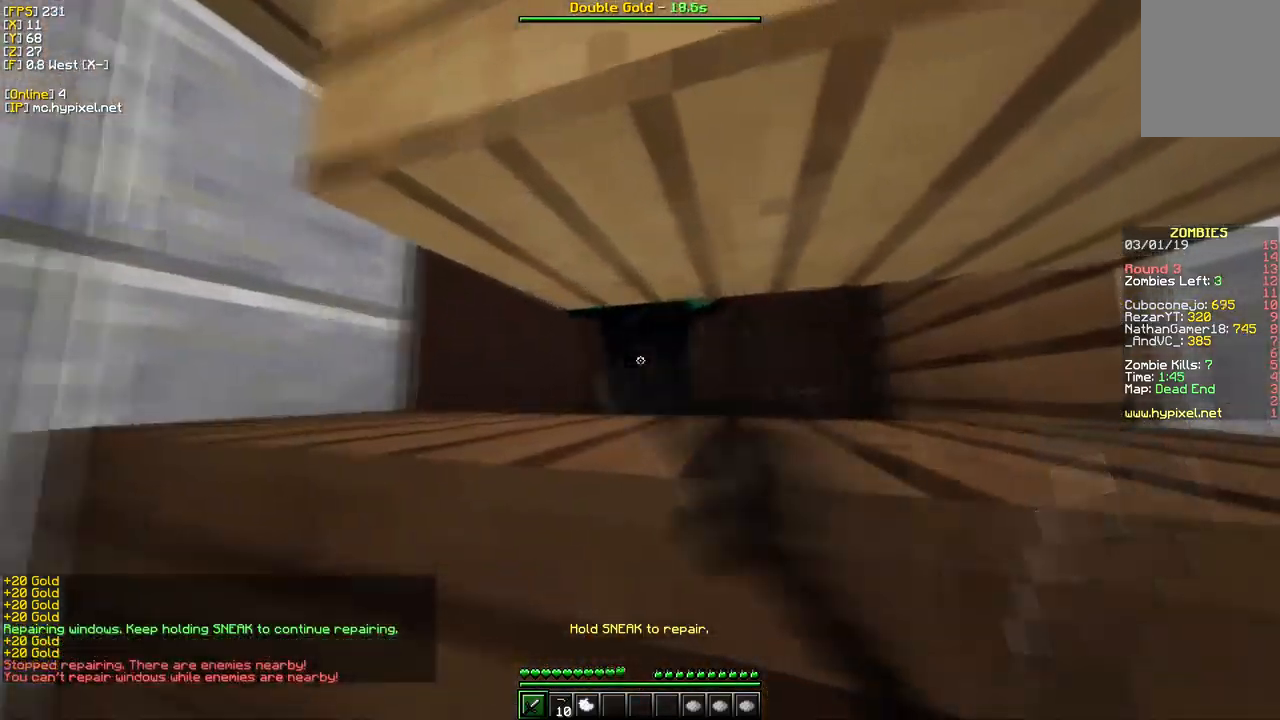
{"keys": [], "mouse": [], "events": [[84, "mouse_left", "up"], [184, "w", "up"]]}
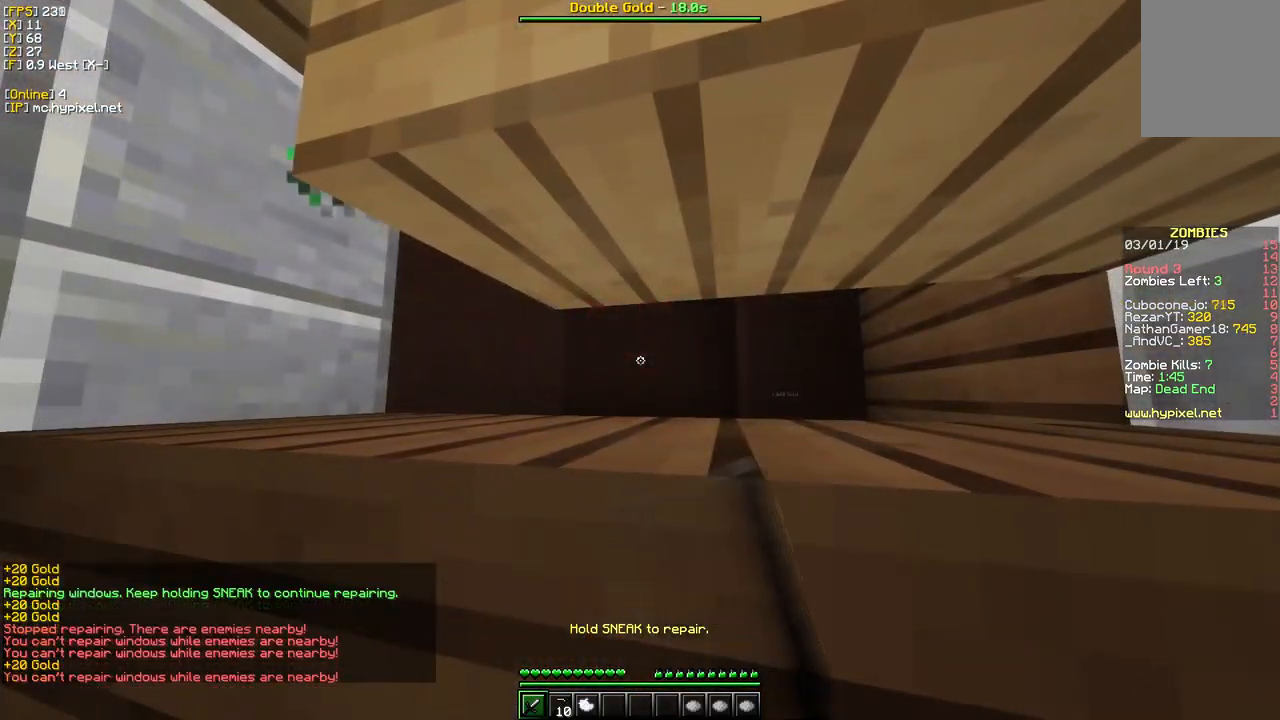
{"keys": [], "mouse": [], "events": [[234, "mouse_right", "down"], [467, "mouse_right", "up"]]}
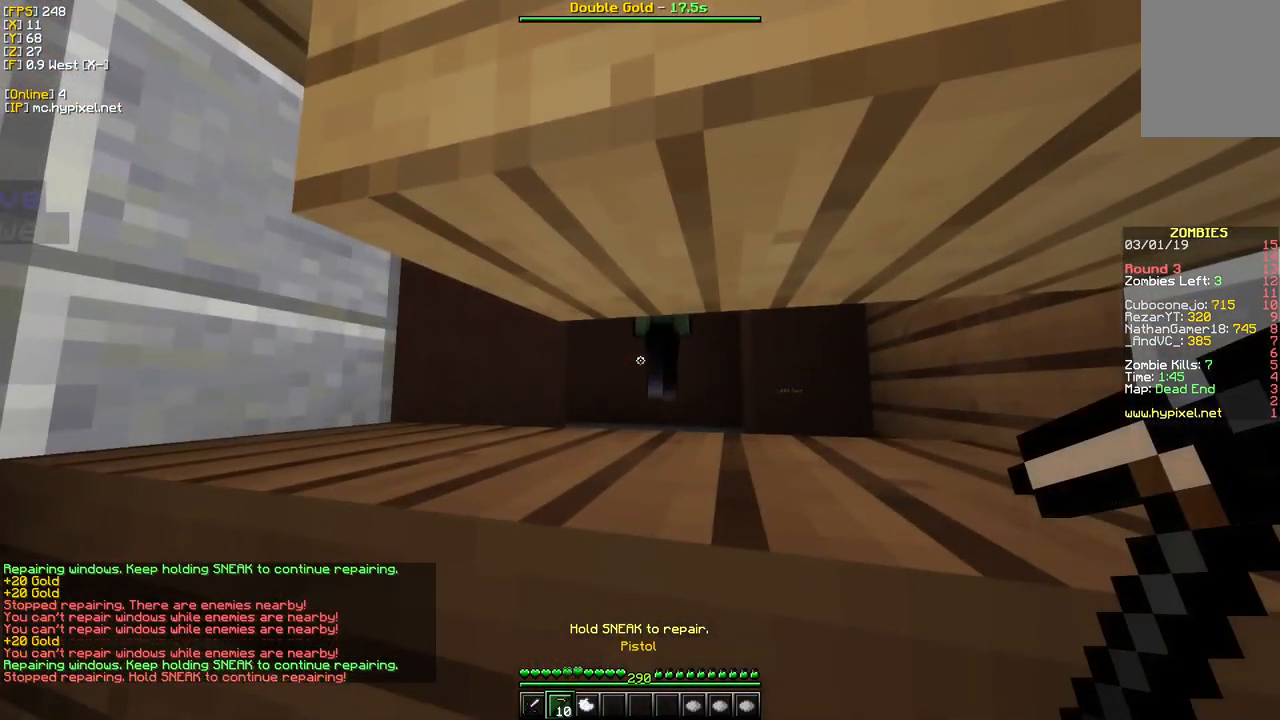
{"keys": [], "mouse": [], "events": []}
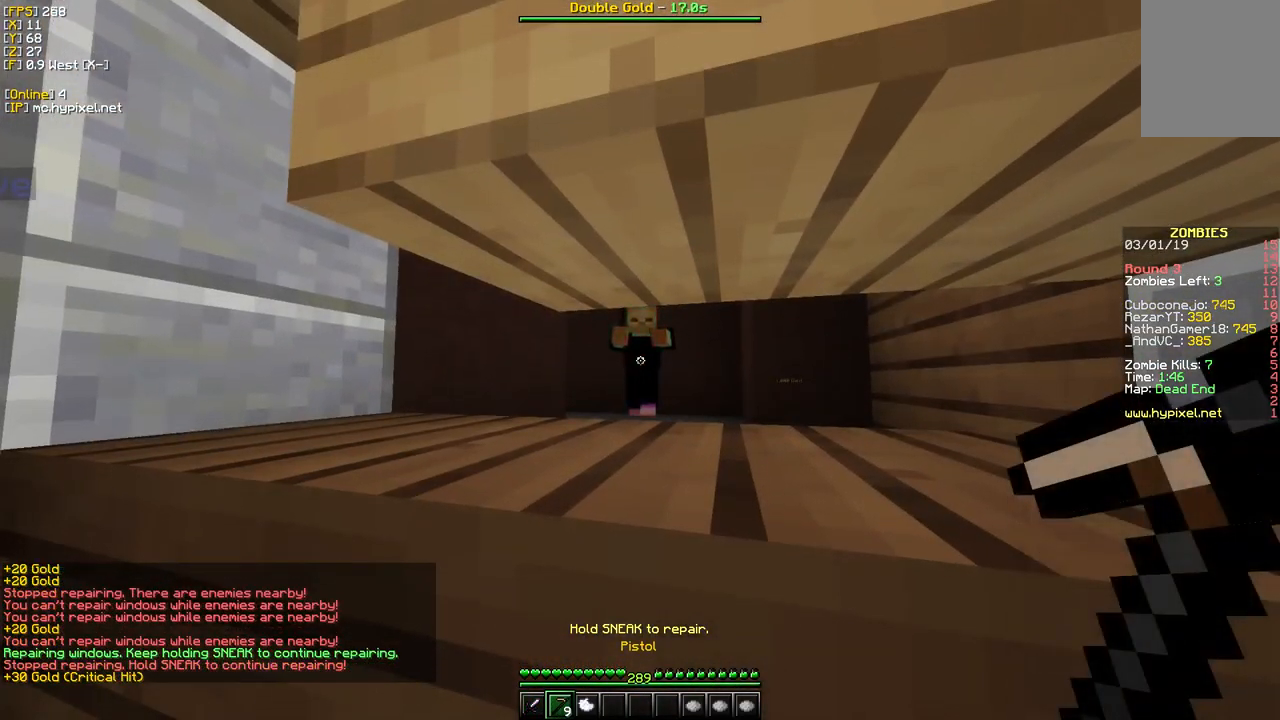
{"keys": [], "mouse": ["right"], "events": [[17, "mouse_right", "down"], [234, "mouse_right", "up"], [500, "mouse_right", "down"]]}
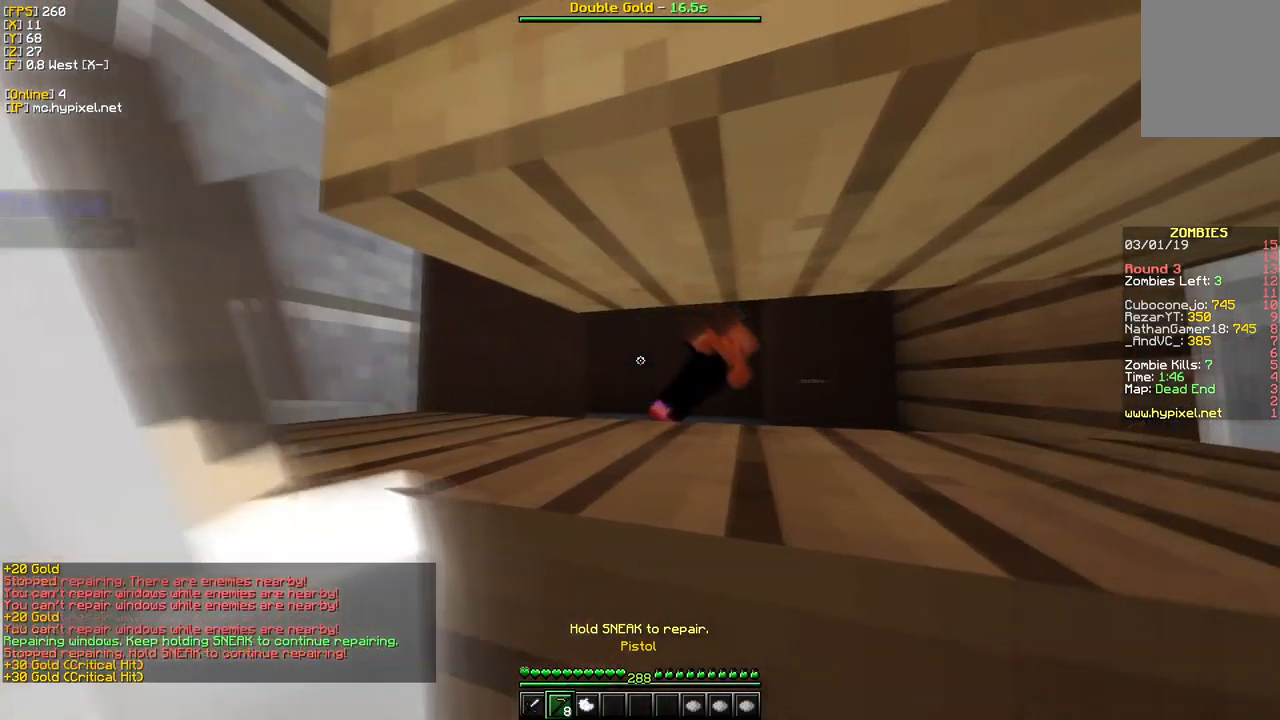
{"keys": [], "mouse": [], "events": [[150, "d", "down"], [234, "mouse_right", "up"], [467, "d", "up"]]}
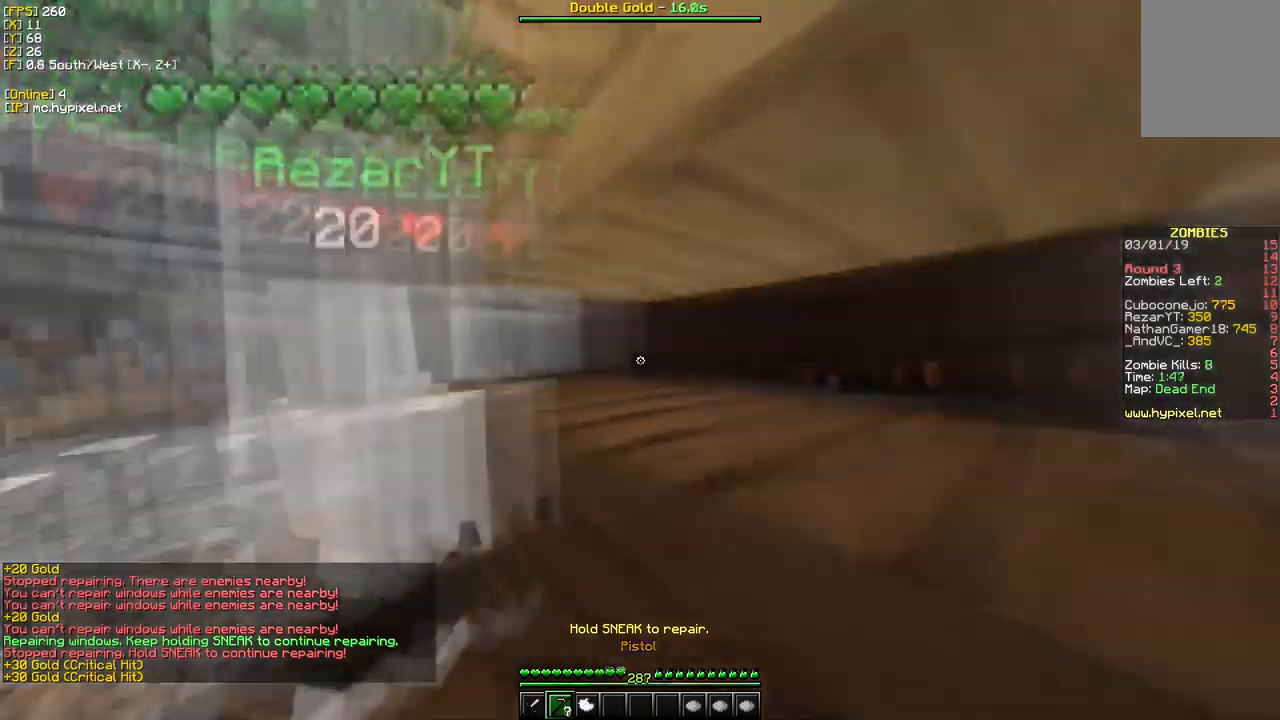
{"keys": [], "mouse": [], "events": []}
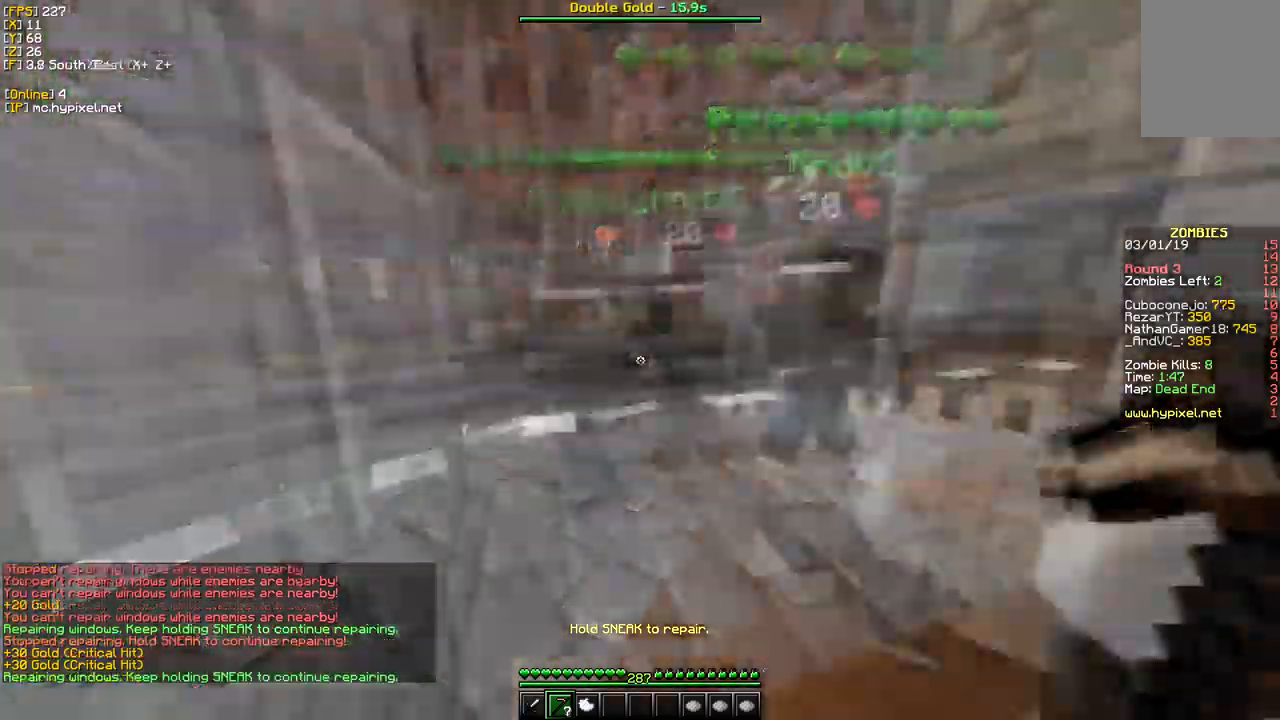
{"keys": [], "mouse": [], "events": []}